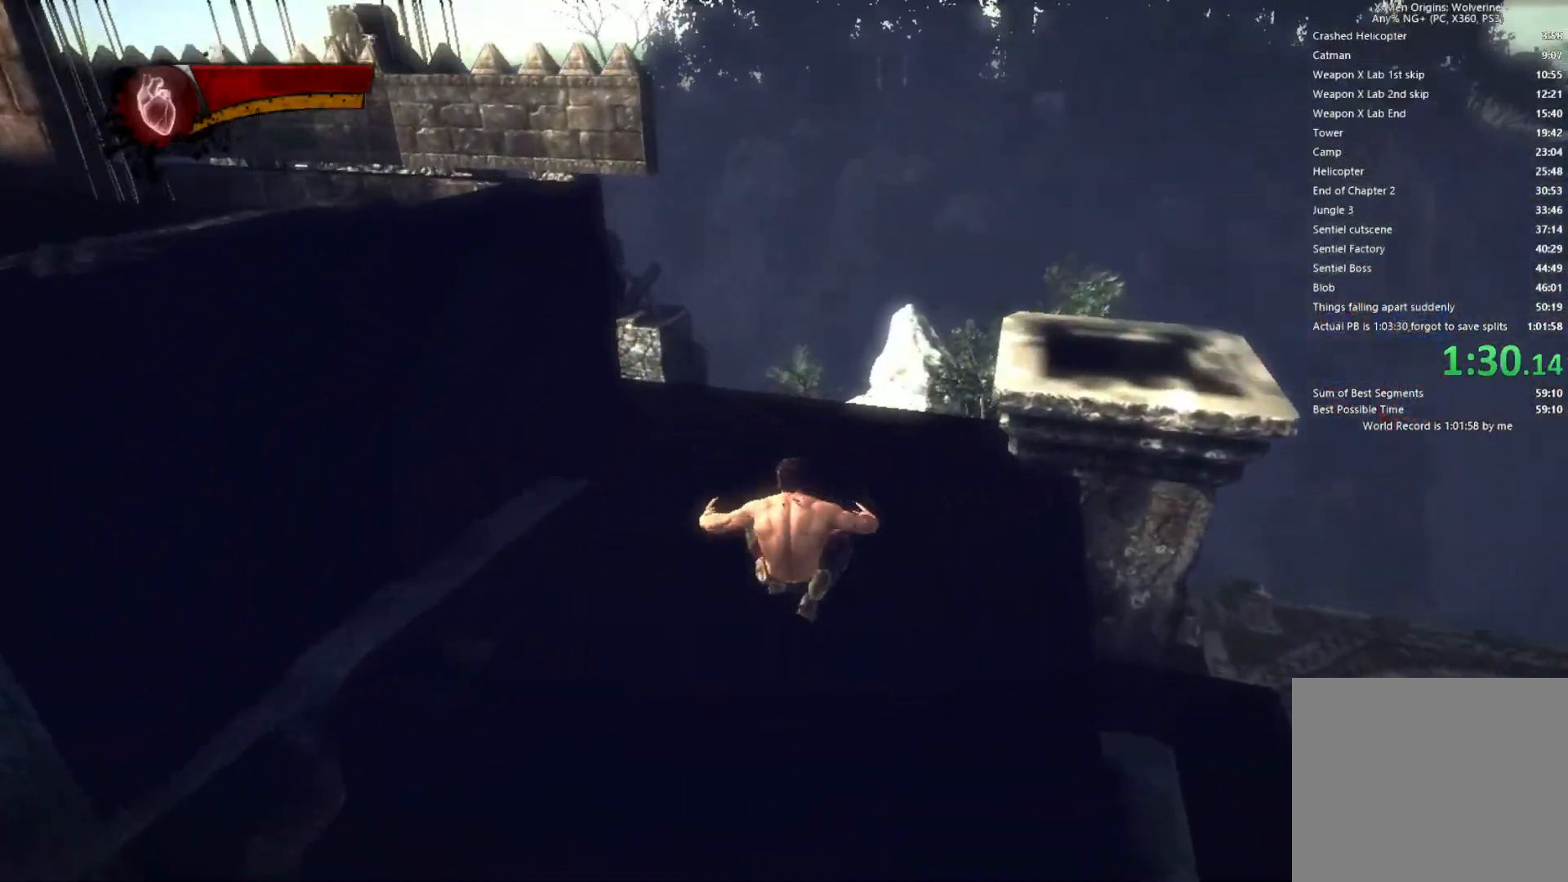
Gameplay with a controller (PlayStation layout); each line is a JSON object with the inputs held at the frame after it. "events" lists button and stick changes between this image and that frame as [ms after this image, input, new state], when the widget could be followed in between.
{"buttons": [], "left_stick": "up", "right_stick": "center", "events": [[50, "R2", "down"], [83, "L2", "down"], [83, "right_stick", "down-left"], [200, "right_stick", "down"], [333, "right_stick", "down-left"], [417, "L2", "up"], [433, "R2", "up"], [483, "right_stick", "center"]]}
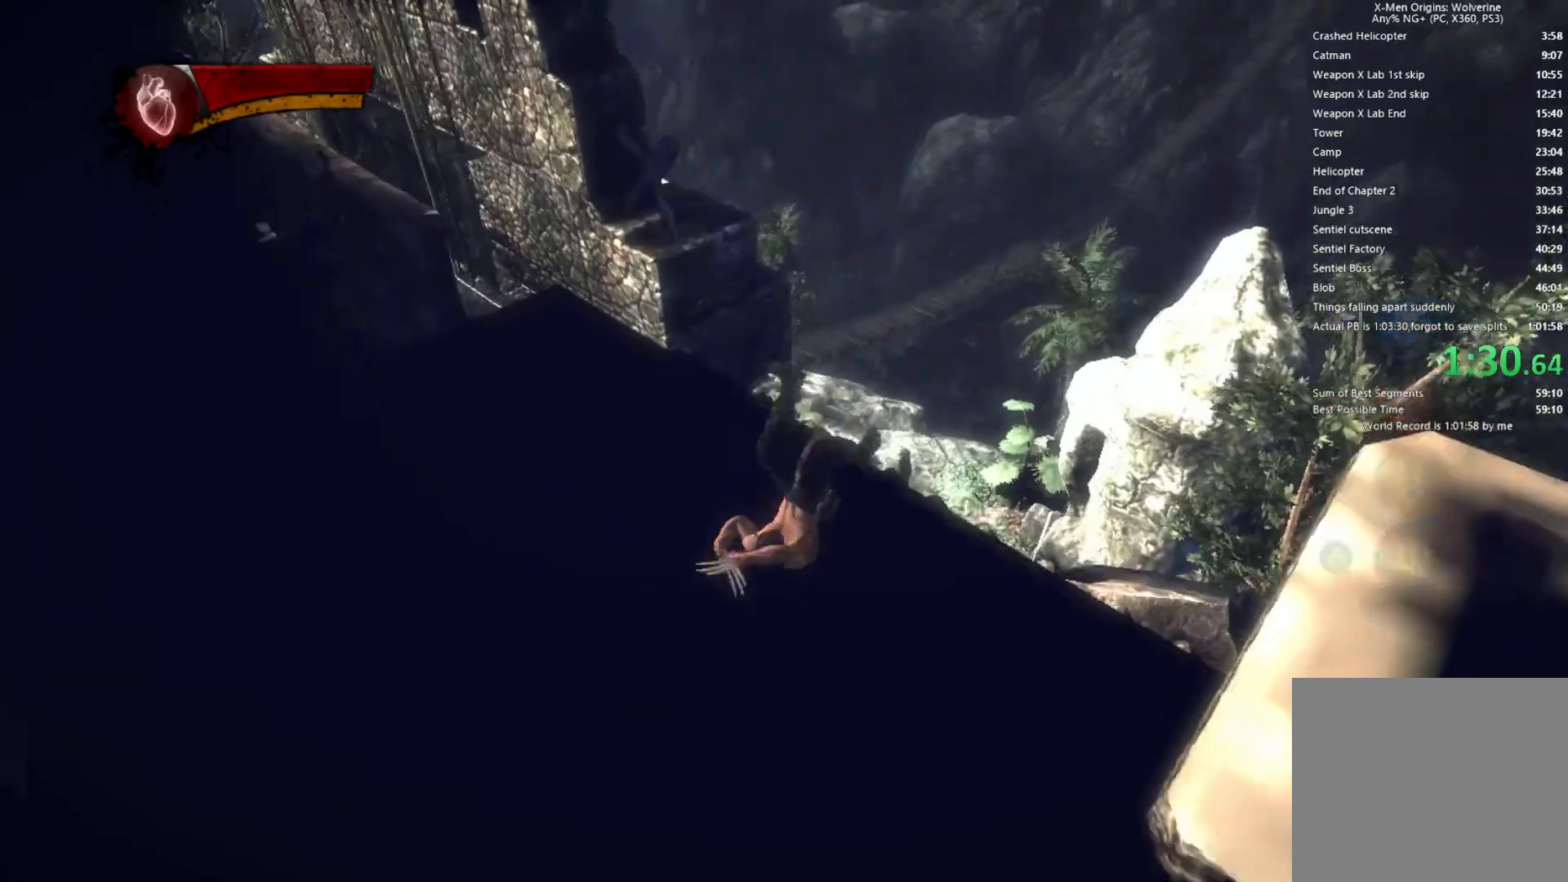
{"buttons": [], "left_stick": "up", "right_stick": "center", "events": [[67, "TRIANGLE", "down"], [133, "L1", "down"], [167, "TRIANGLE", "up"], [250, "L1", "up"], [417, "right_stick", "down-left"], [500, "right_stick", "center"]]}
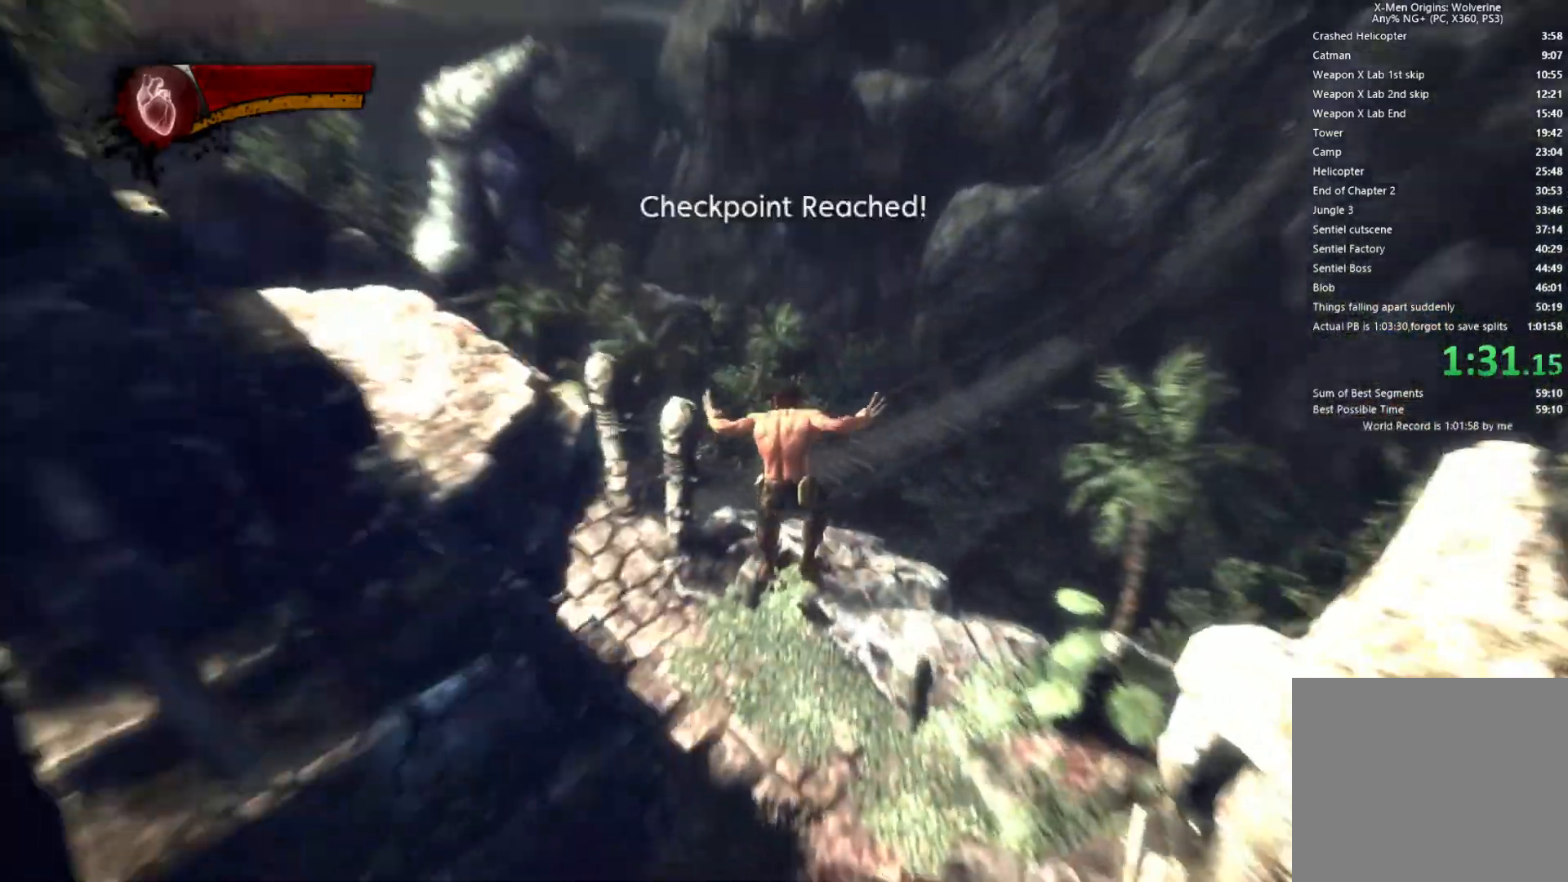
{"buttons": ["CROSS"], "left_stick": "up-left", "right_stick": "center"}
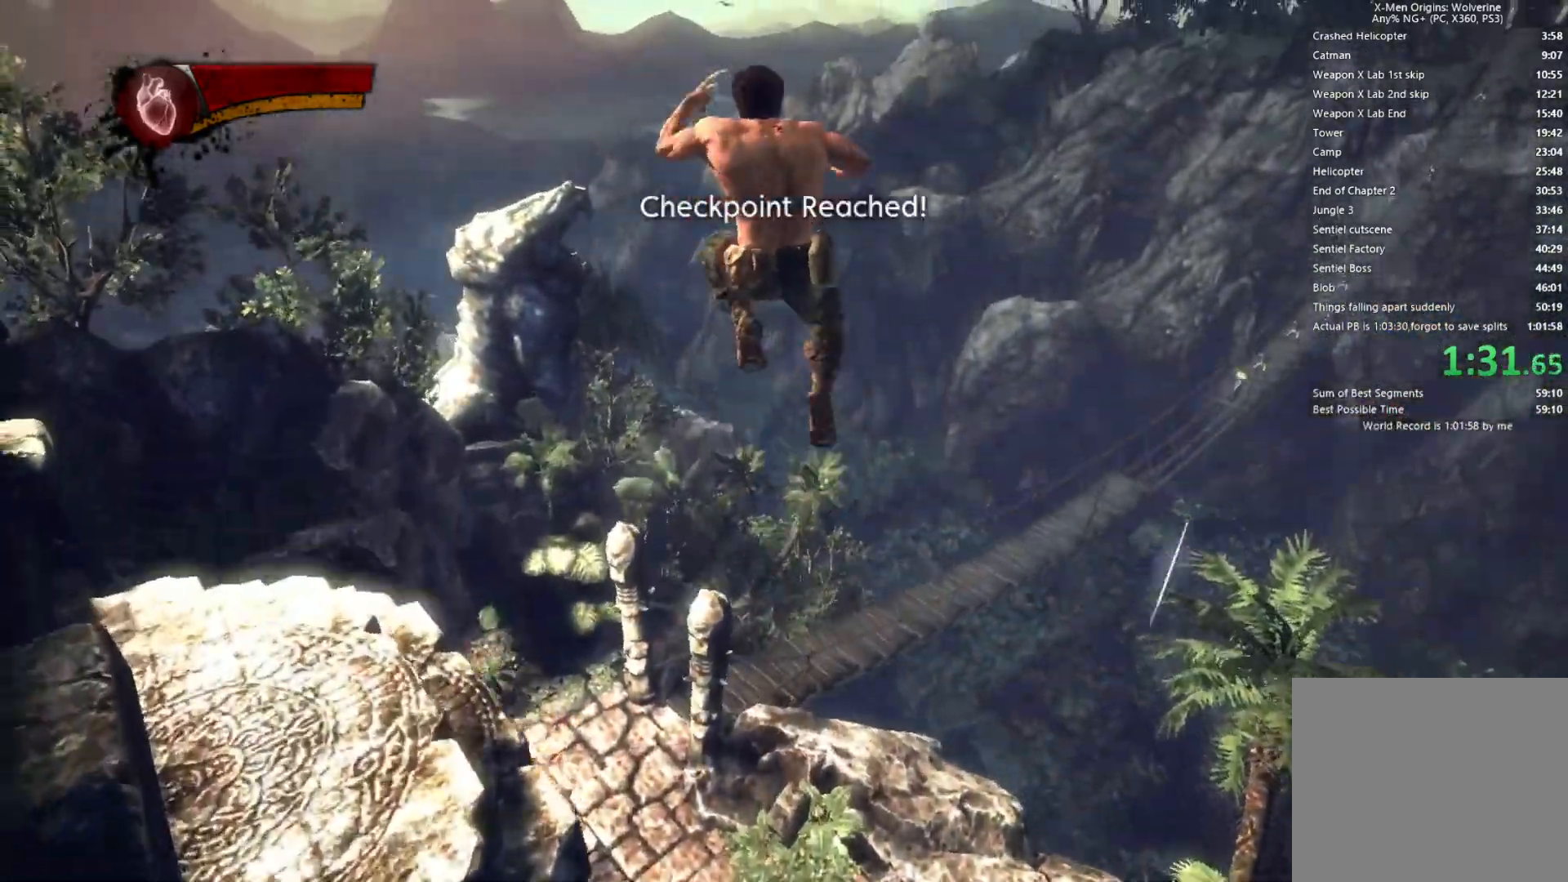
{"buttons": [], "left_stick": "up-left", "right_stick": "center", "events": [[33, "CROSS", "up"], [333, "CROSS", "down"], [467, "CROSS", "up"]]}
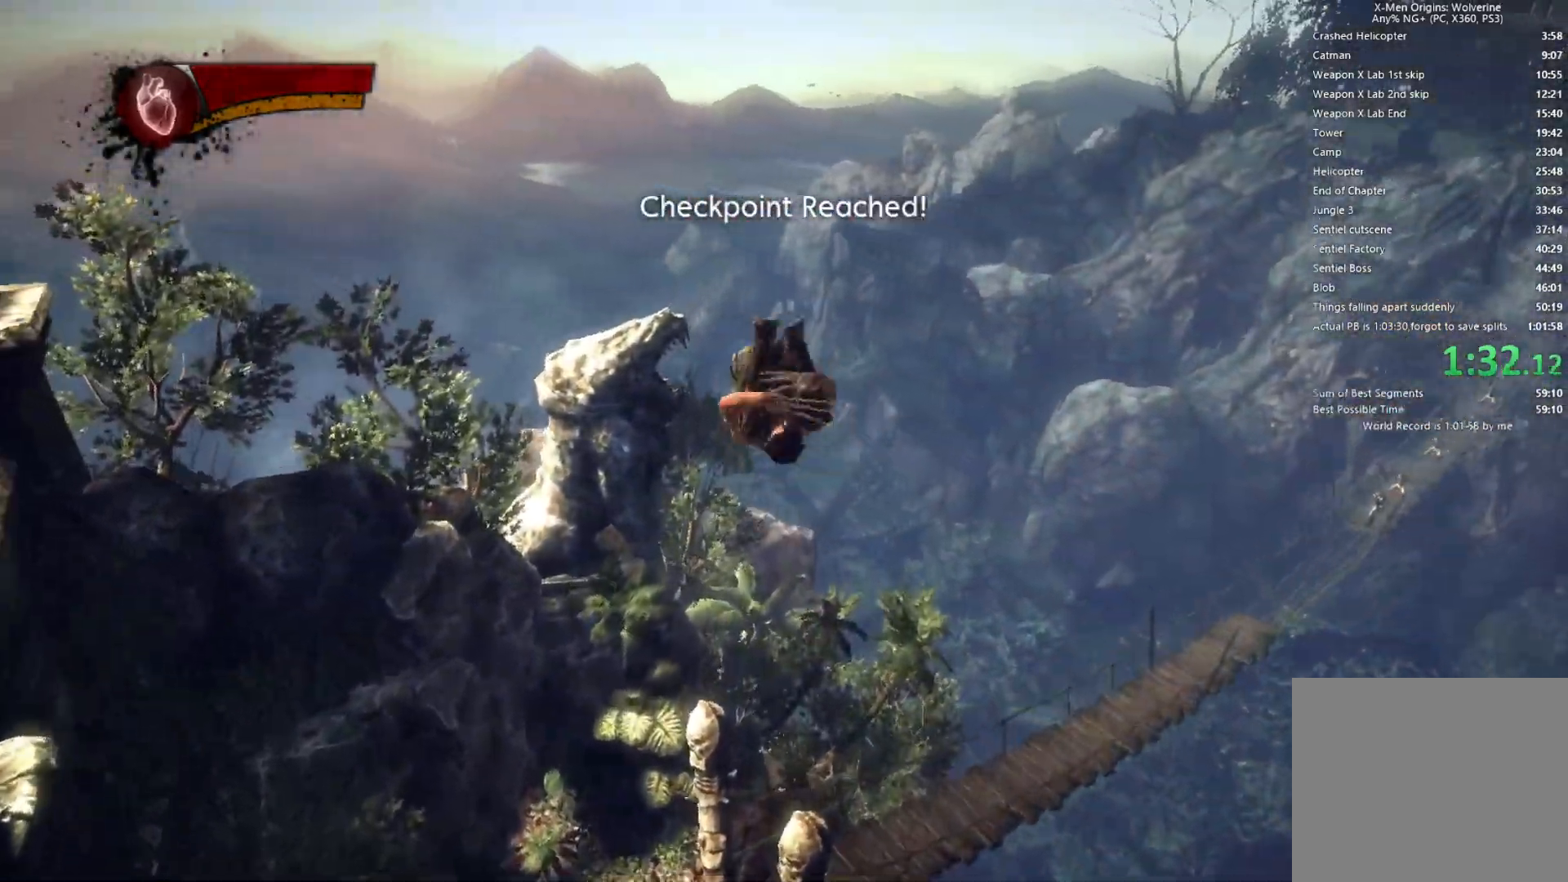
{"buttons": [], "left_stick": "up-left", "right_stick": "center", "events": [[133, "right_stick", "right"], [417, "right_stick", "center"]]}
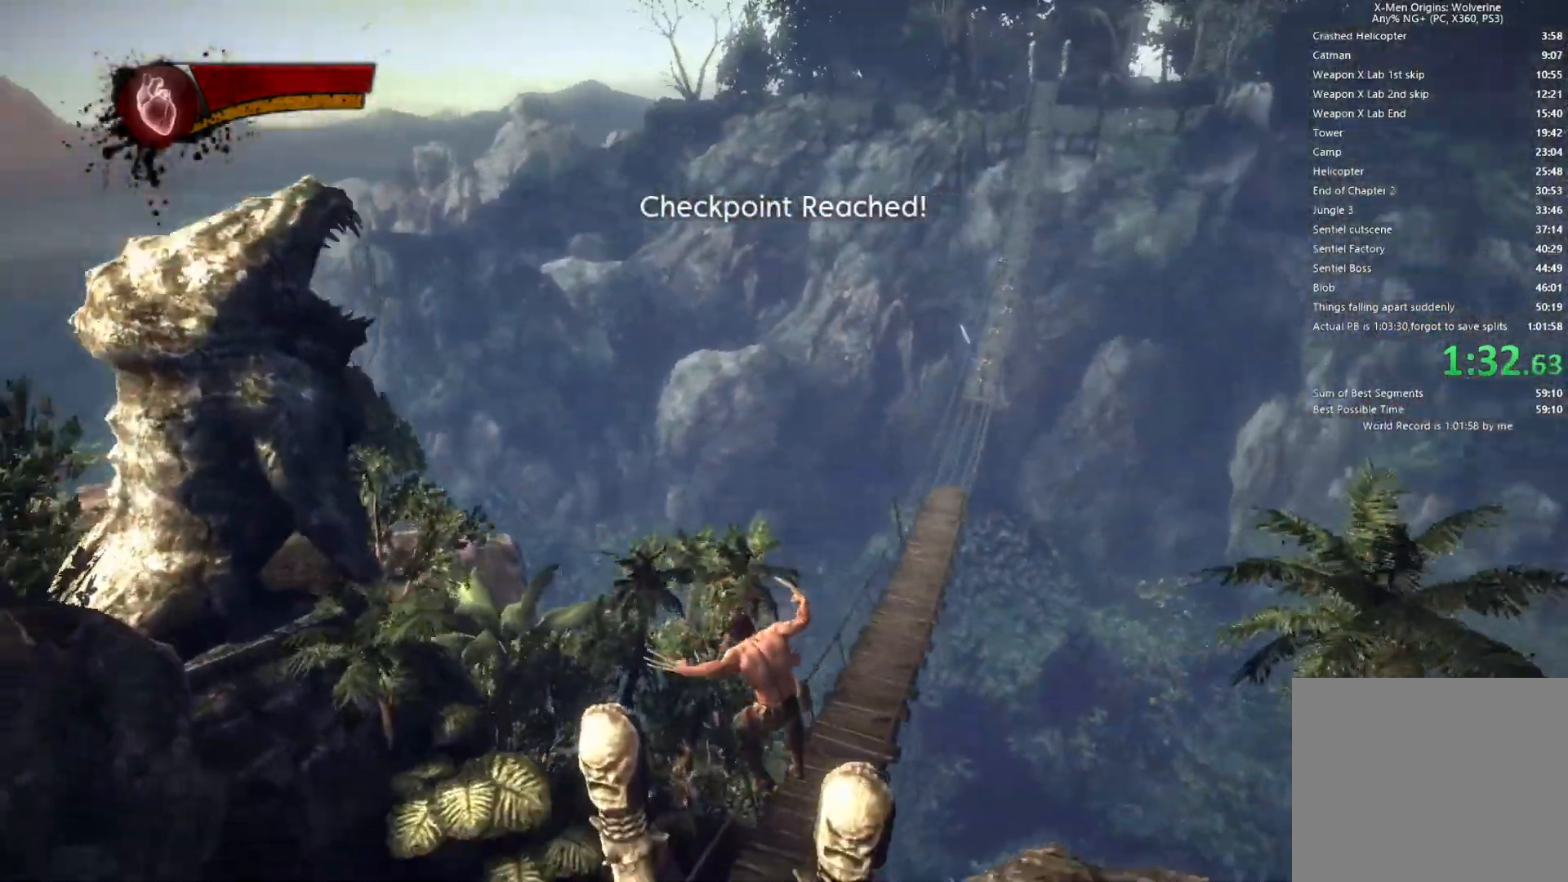
{"buttons": ["L1"], "left_stick": "up-left", "right_stick": "center", "events": [[50, "right_stick", "up-right"], [217, "right_stick", "right"], [450, "L1", "down"], [450, "right_stick", "center"]]}
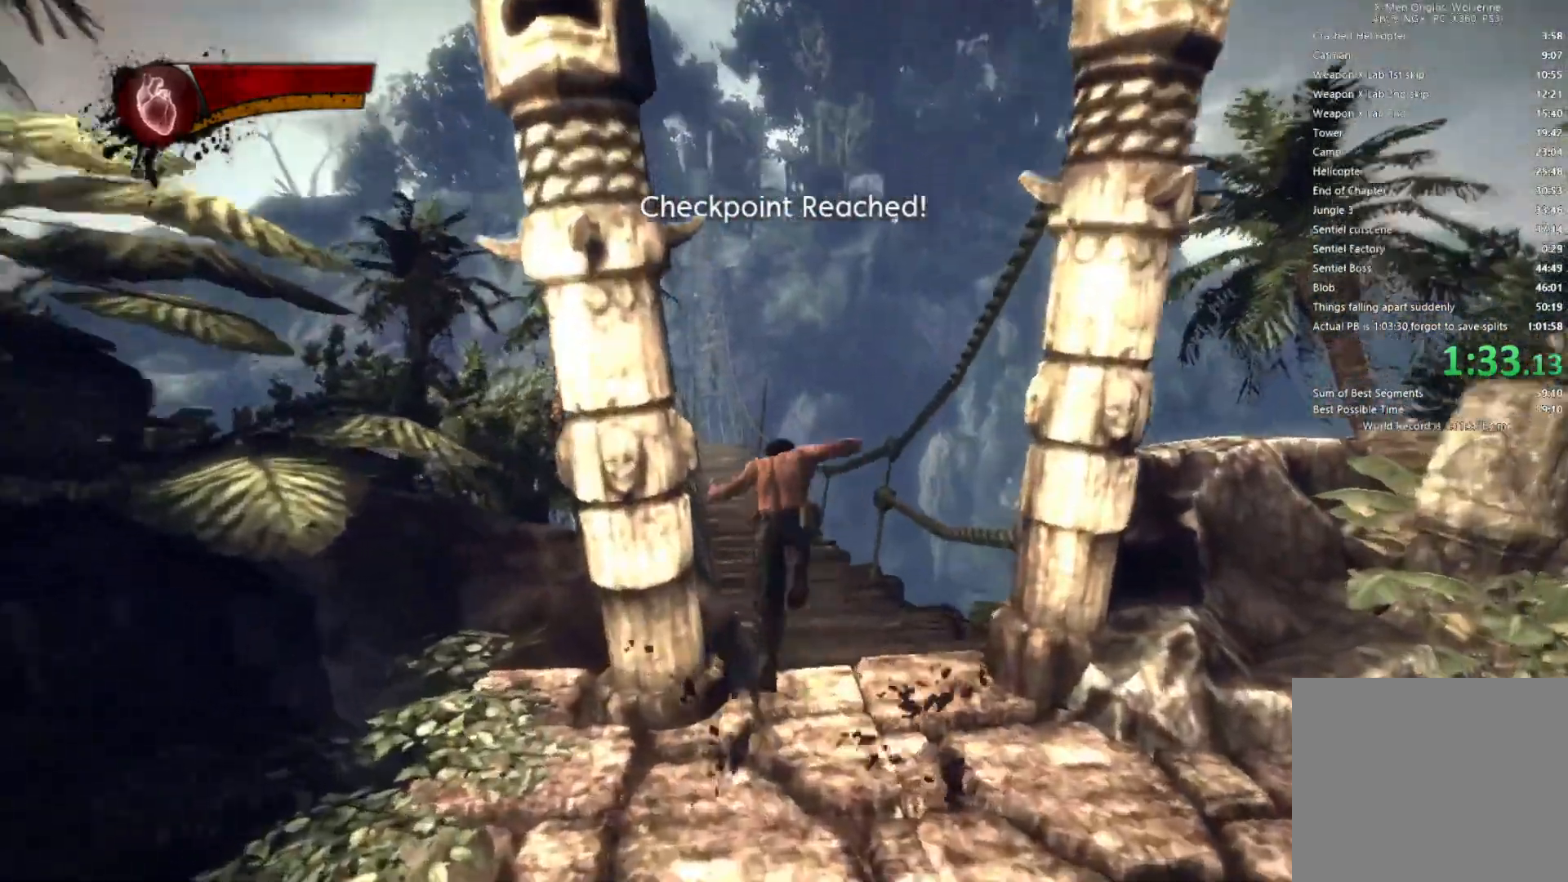
{"buttons": ["L2", "R2"], "left_stick": "up-left", "right_stick": "center", "events": [[67, "L1", "up"], [283, "R2", "down"], [317, "L2", "down"]]}
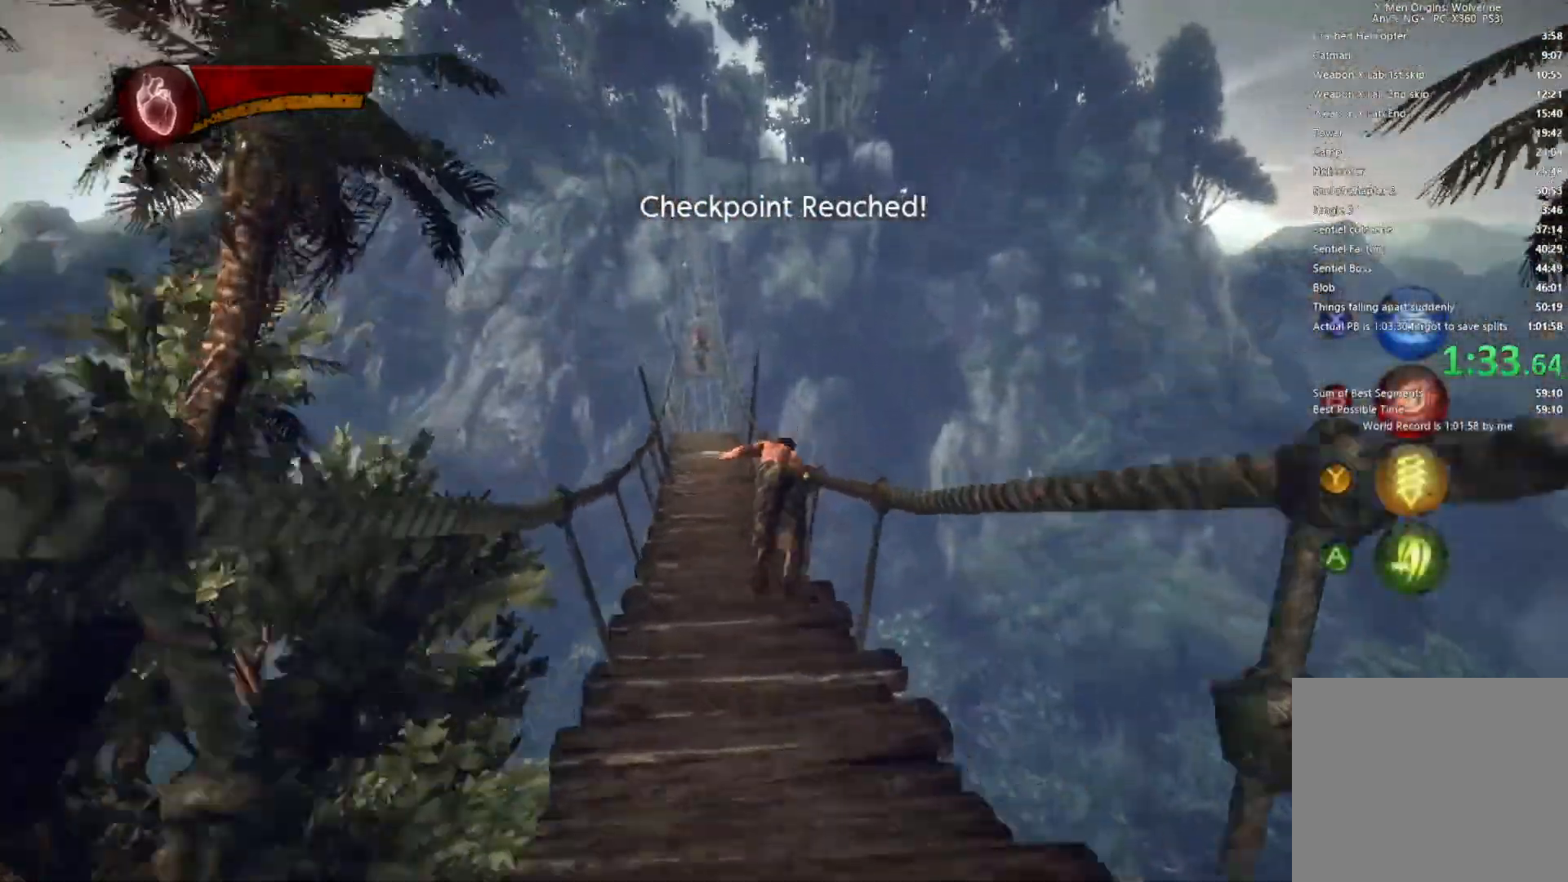
{"buttons": [], "left_stick": "up-left", "right_stick": "center", "events": [[100, "L2", "up"], [133, "R2", "up"], [267, "TRIANGLE", "down"], [350, "TRIANGLE", "up"], [367, "L1", "down"], [467, "L1", "up"]]}
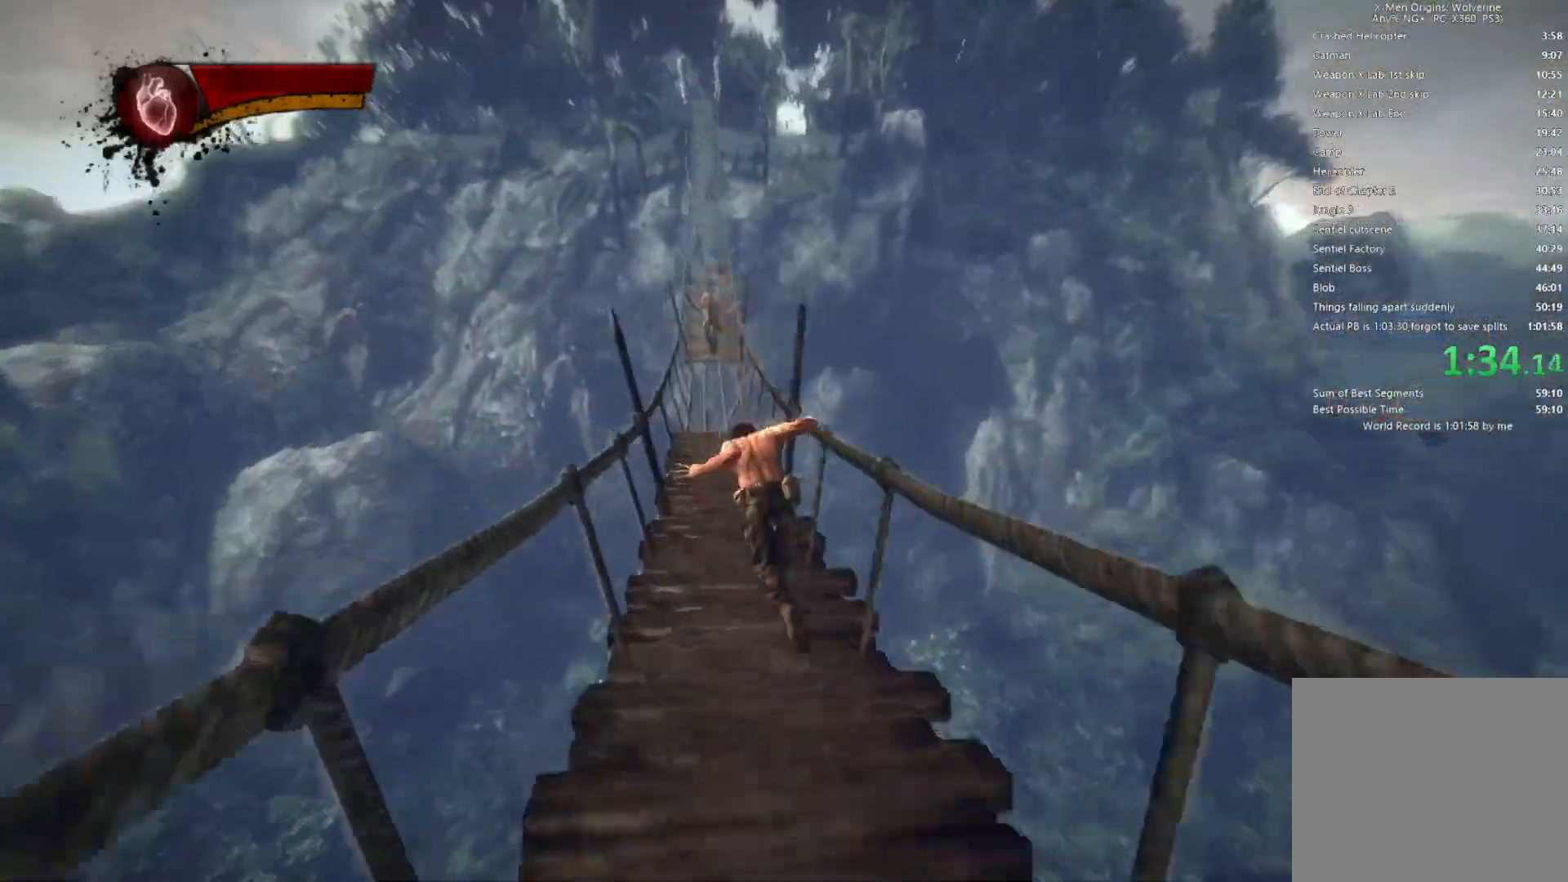
{"buttons": [], "left_stick": "up-left", "right_stick": "center", "events": []}
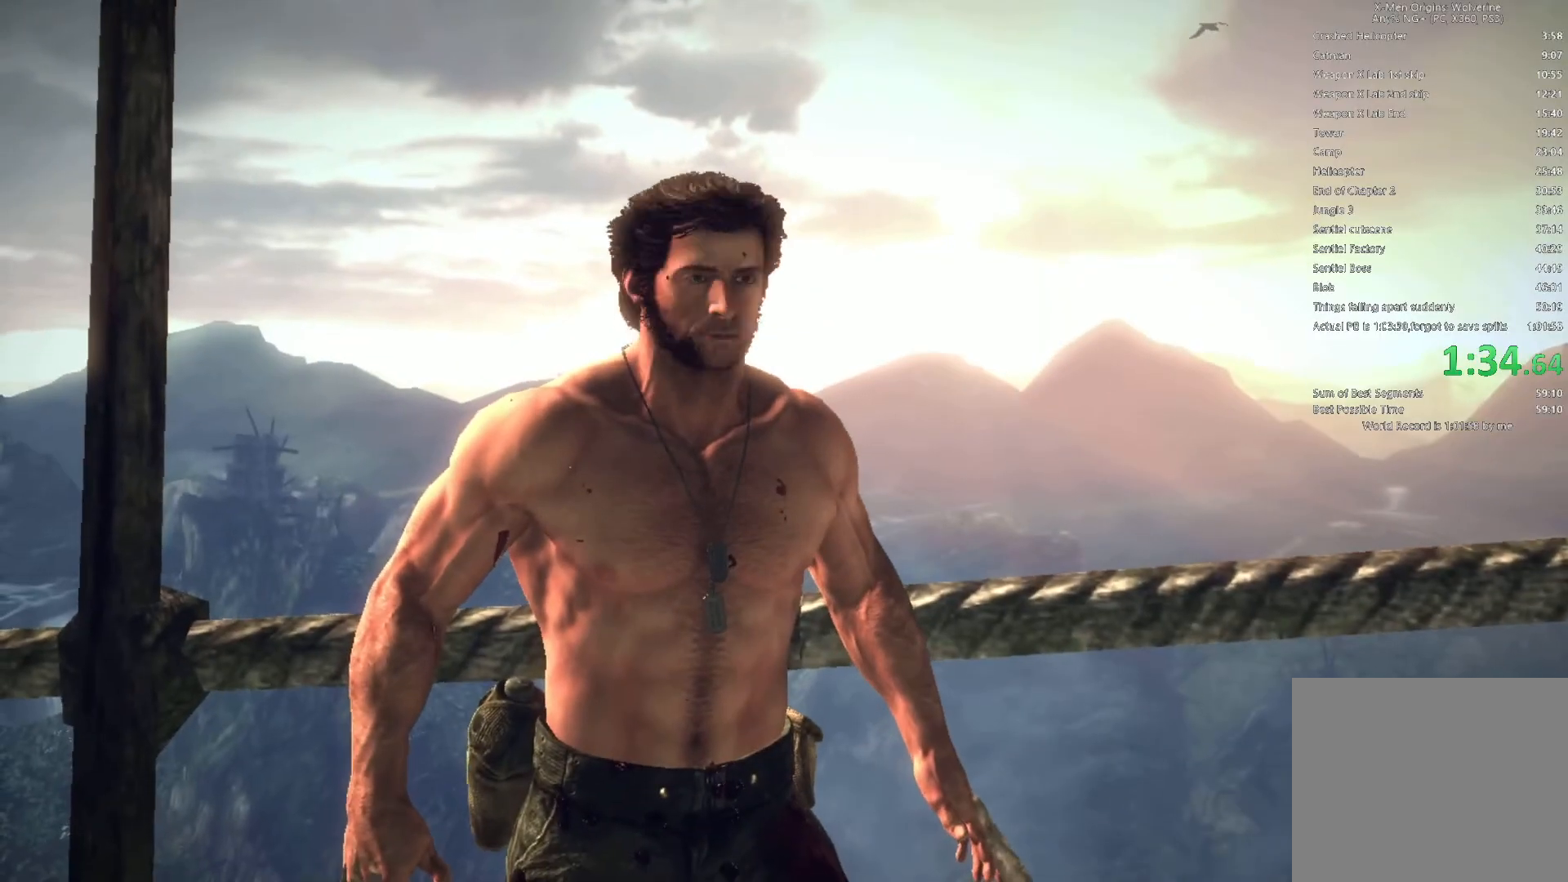
{"buttons": [], "left_stick": "center", "right_stick": "center", "events": [[17, "left_stick", "center"]]}
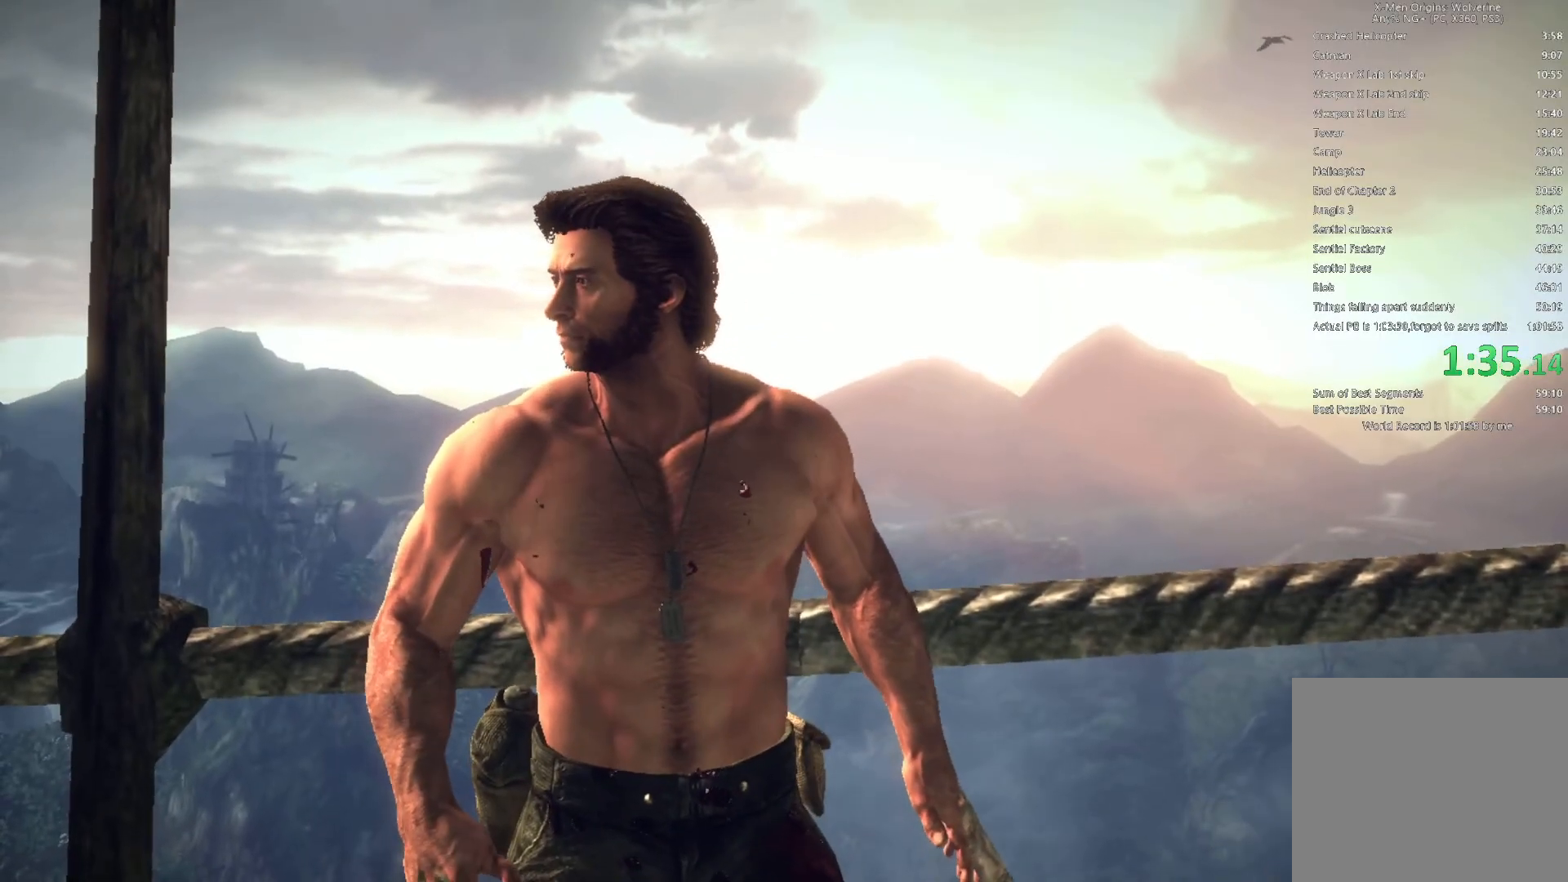
{"buttons": [], "left_stick": "center", "right_stick": "center", "events": []}
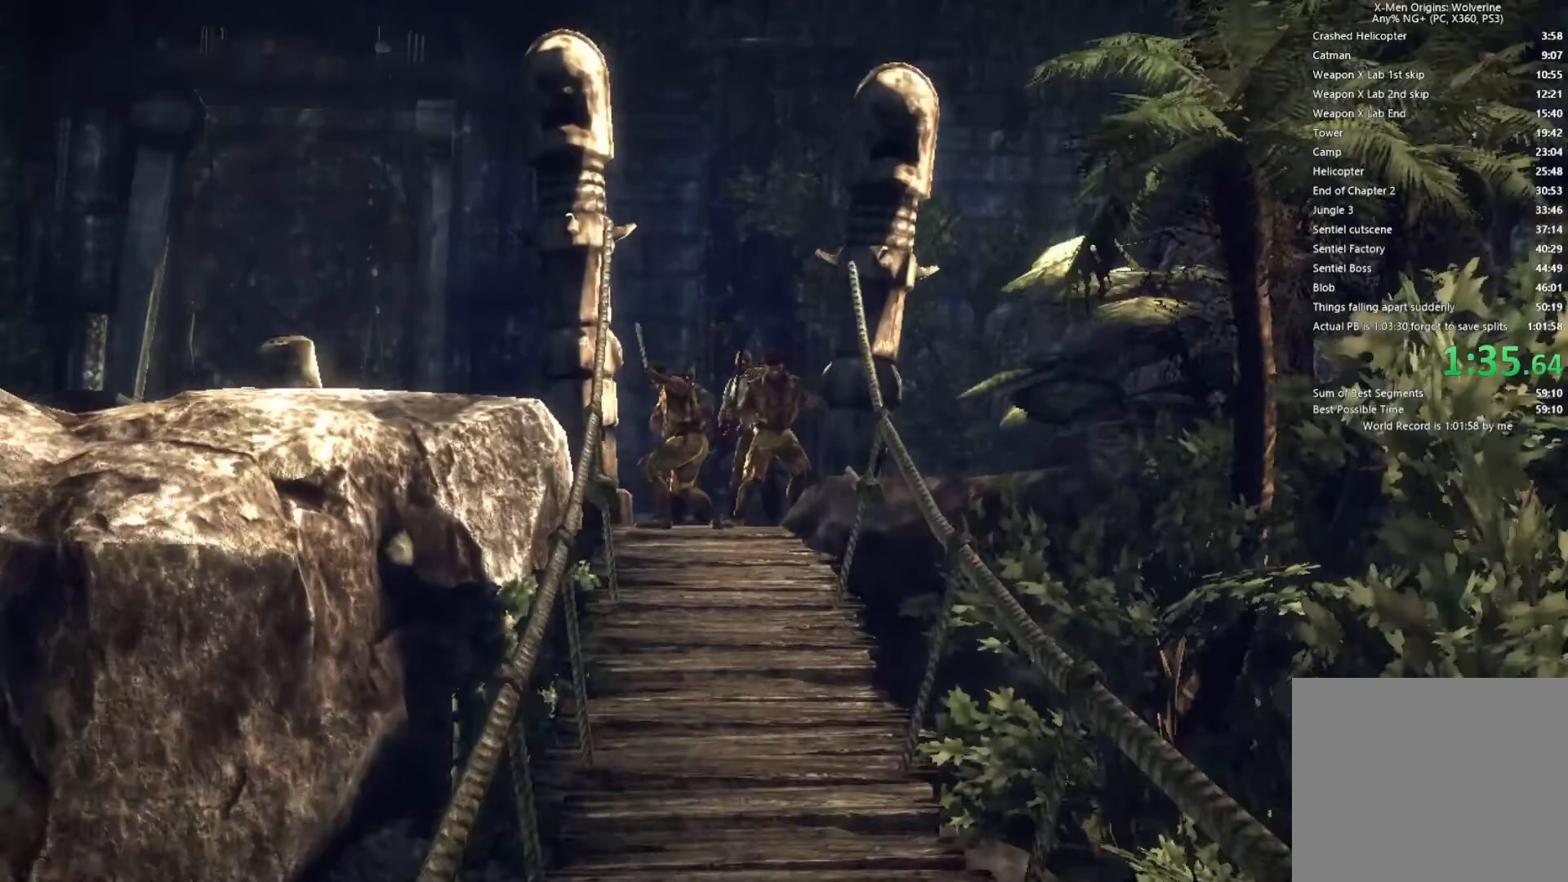
{"buttons": [], "left_stick": "center", "right_stick": "center", "events": []}
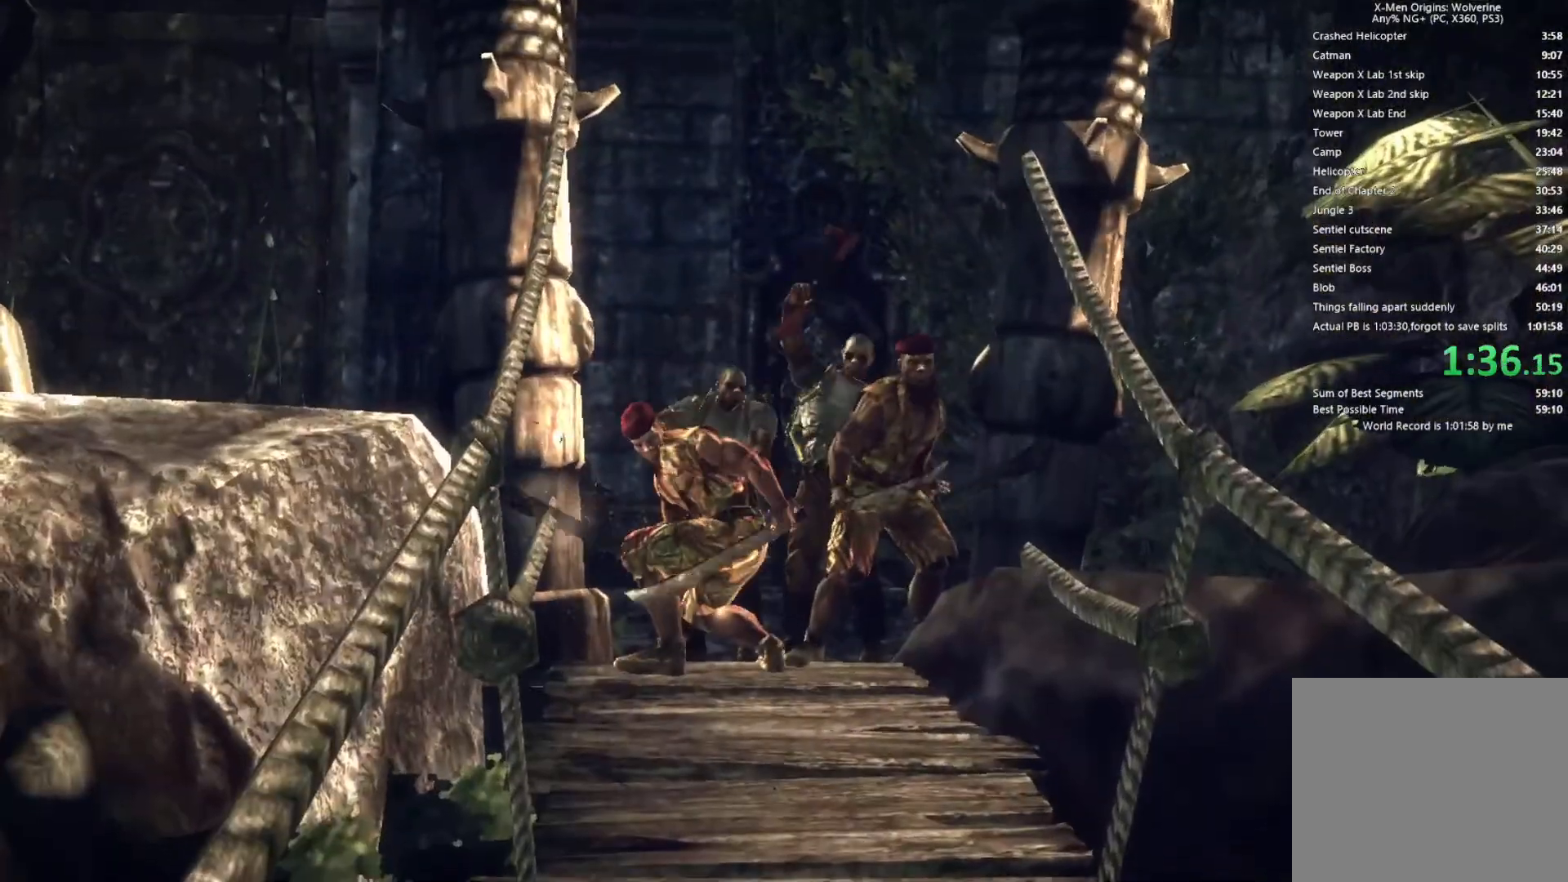
{"buttons": [], "left_stick": "center", "right_stick": "center", "events": []}
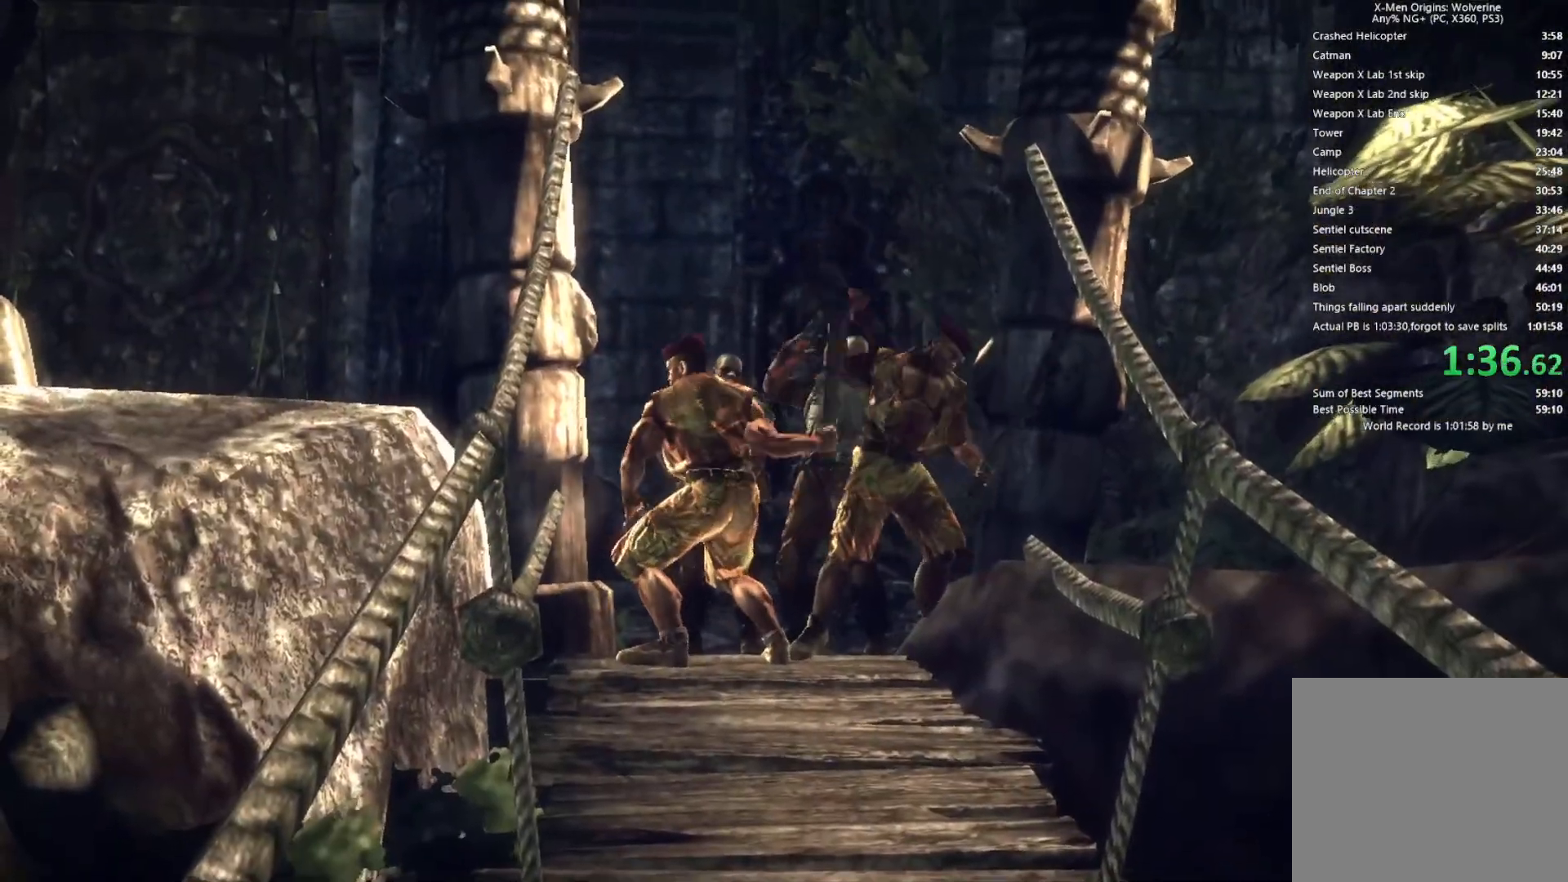
{"buttons": [], "left_stick": "center", "right_stick": "center", "events": []}
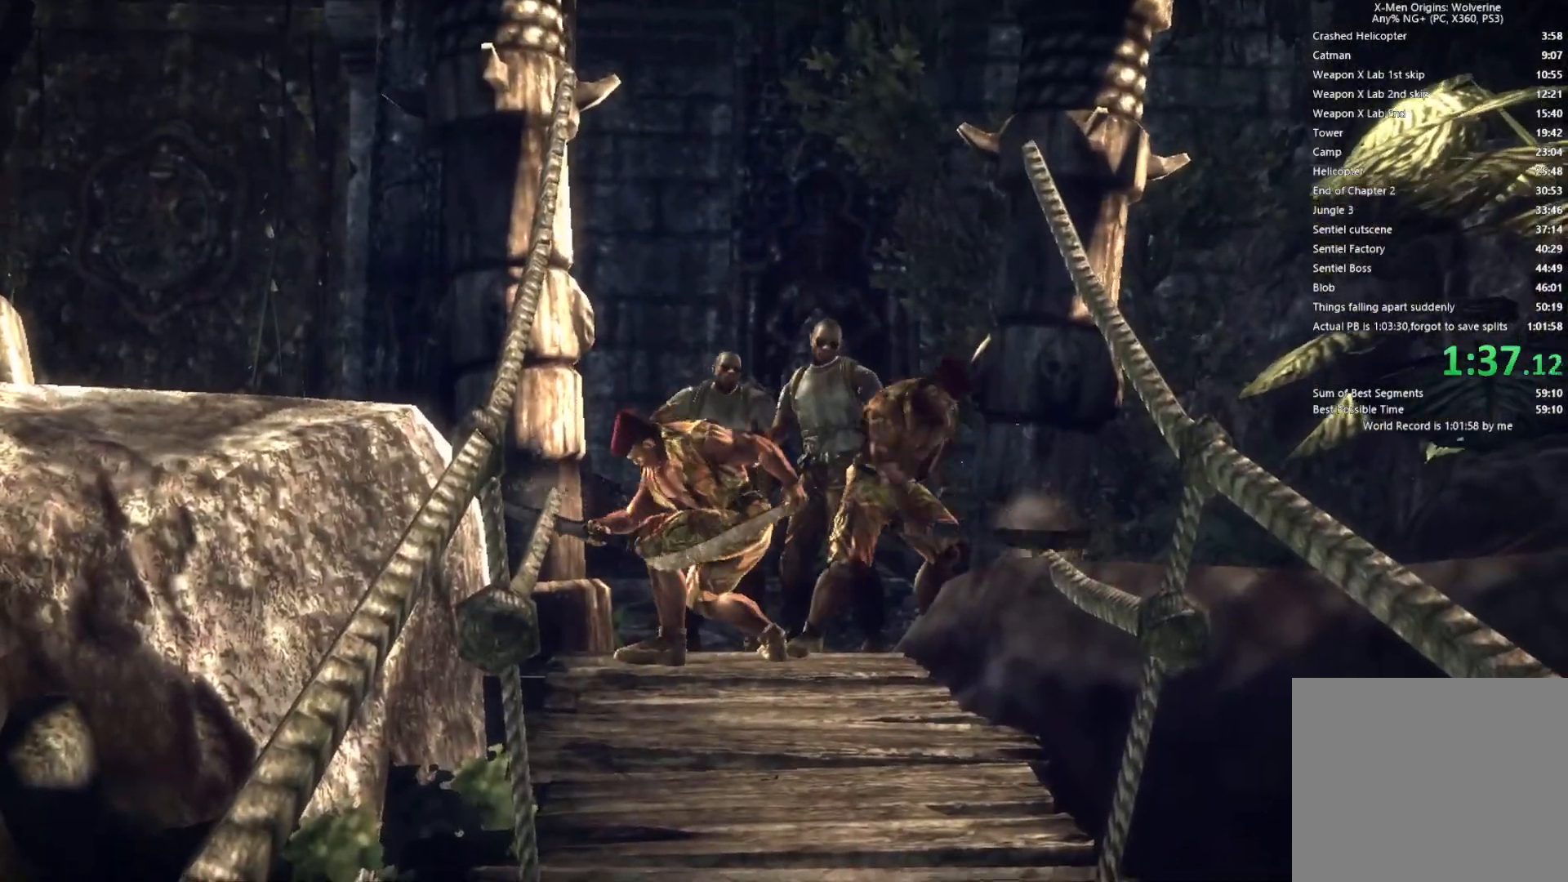
{"buttons": [], "left_stick": "center", "right_stick": "center", "events": []}
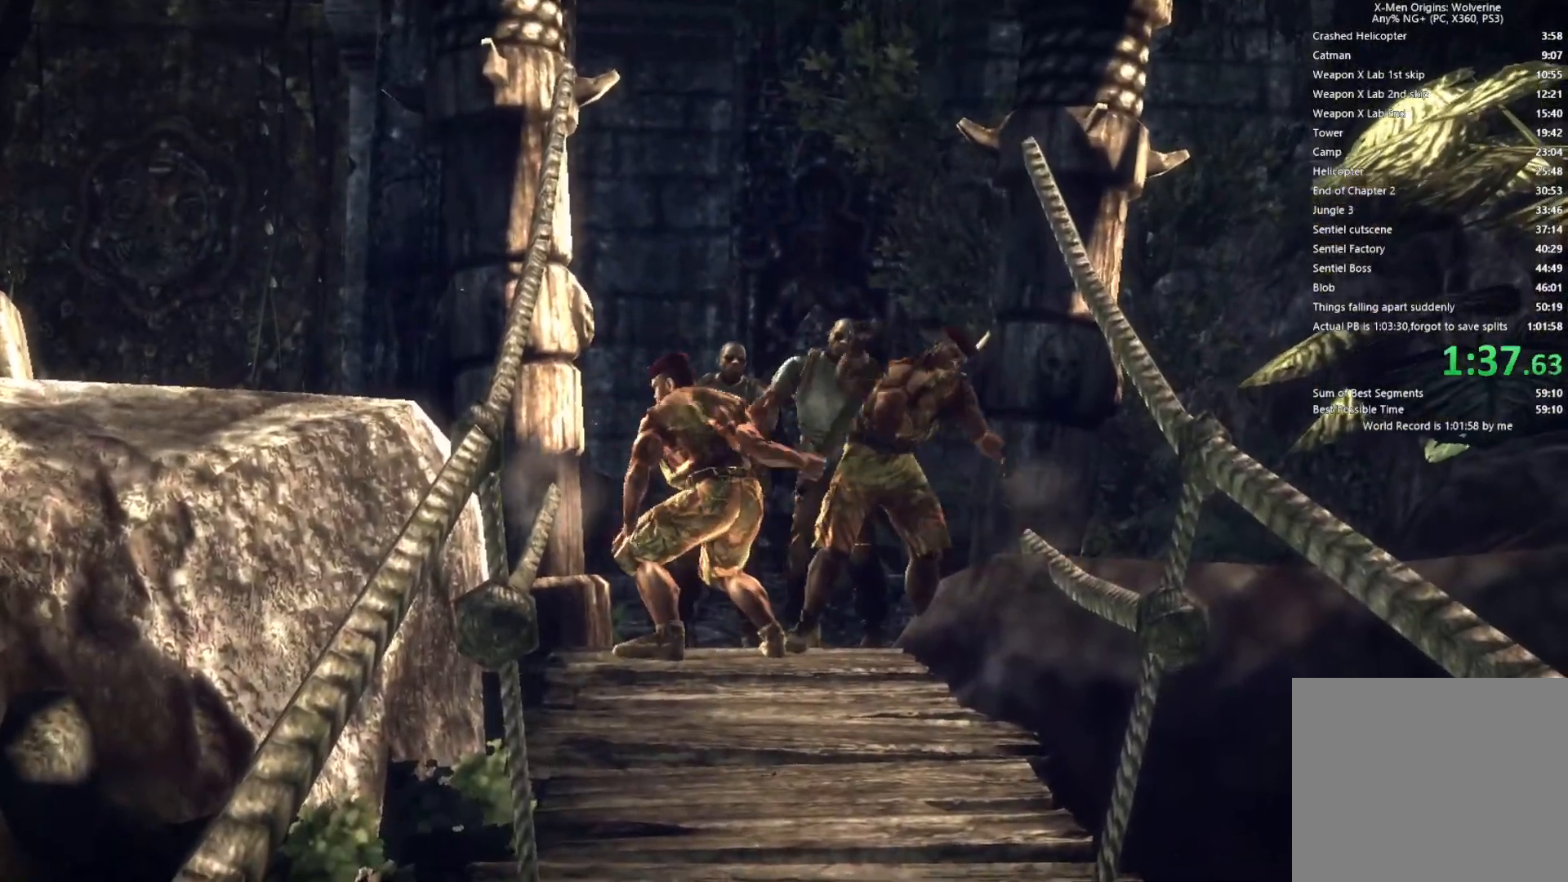
{"buttons": [], "left_stick": "right", "right_stick": "center", "events": [[433, "left_stick", "right"]]}
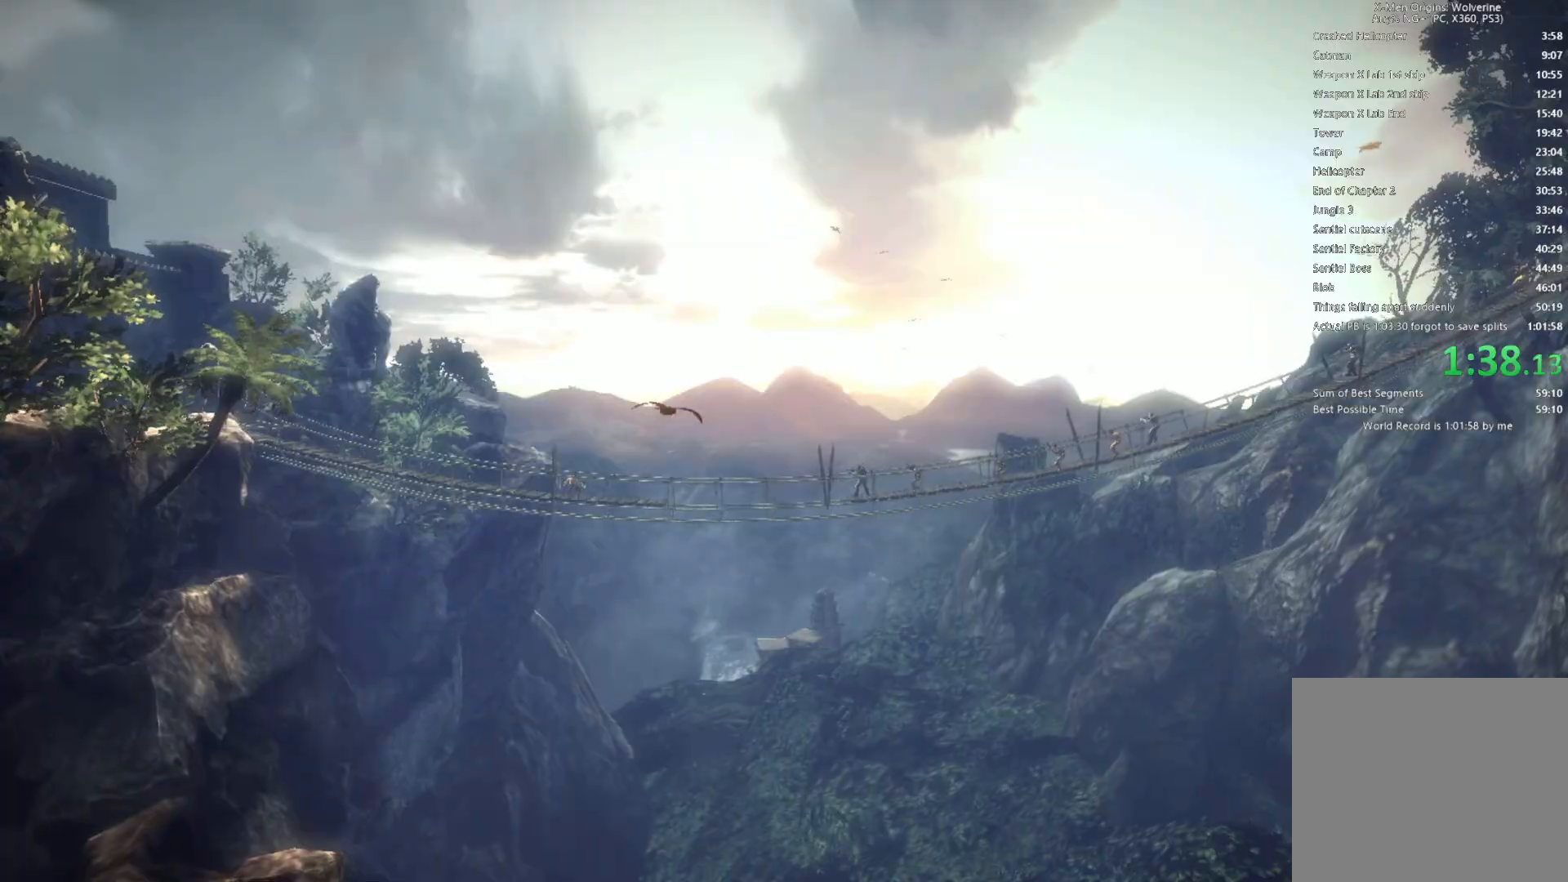
{"buttons": [], "left_stick": "right", "right_stick": "center", "events": []}
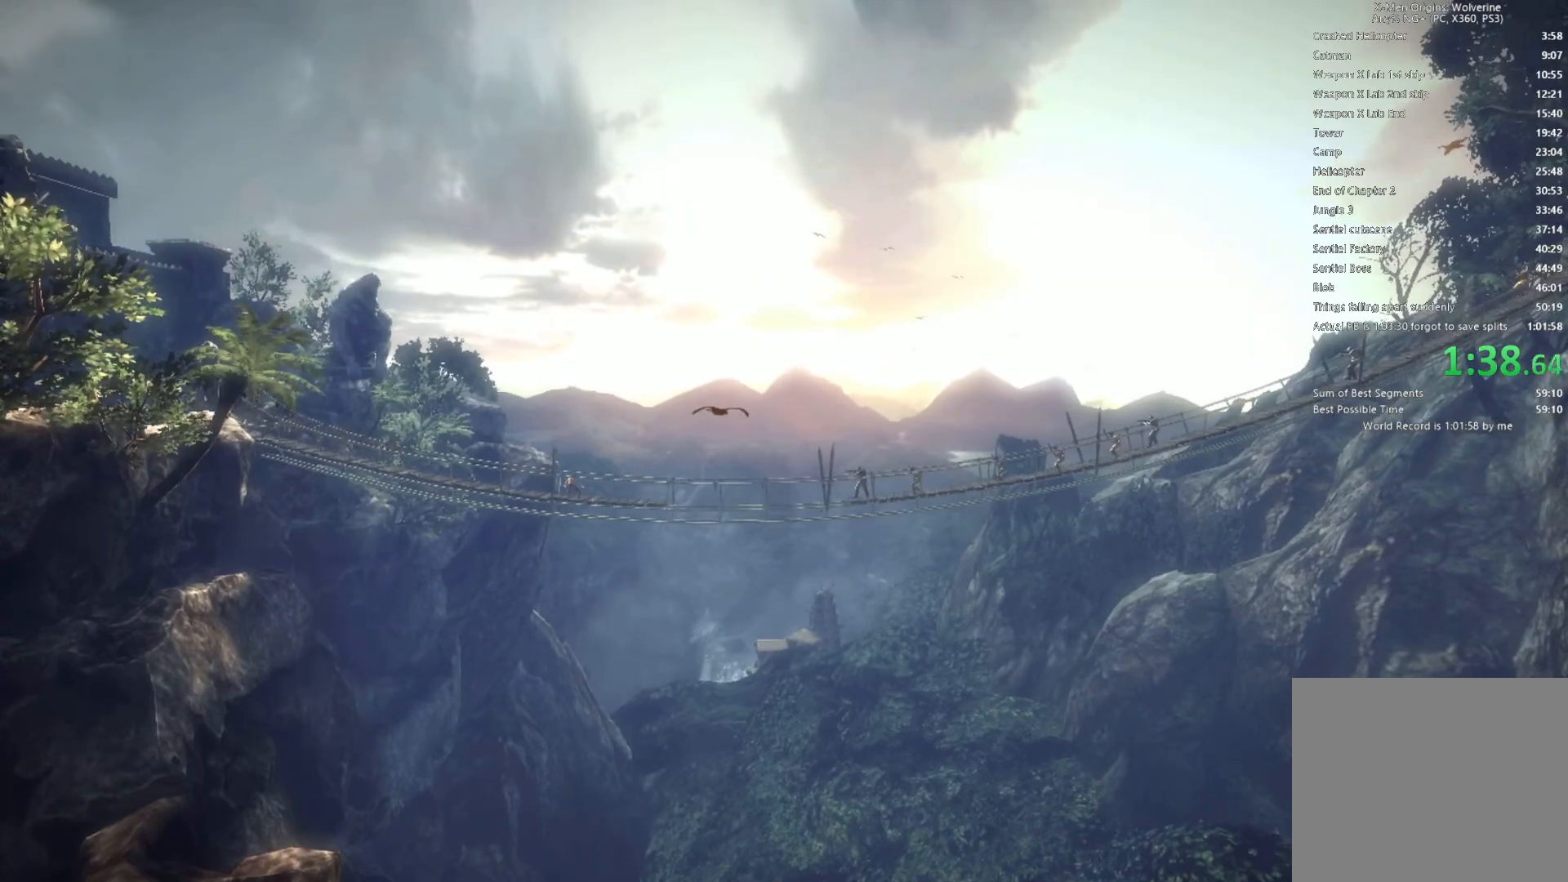
{"buttons": [], "left_stick": "right", "right_stick": "center", "events": []}
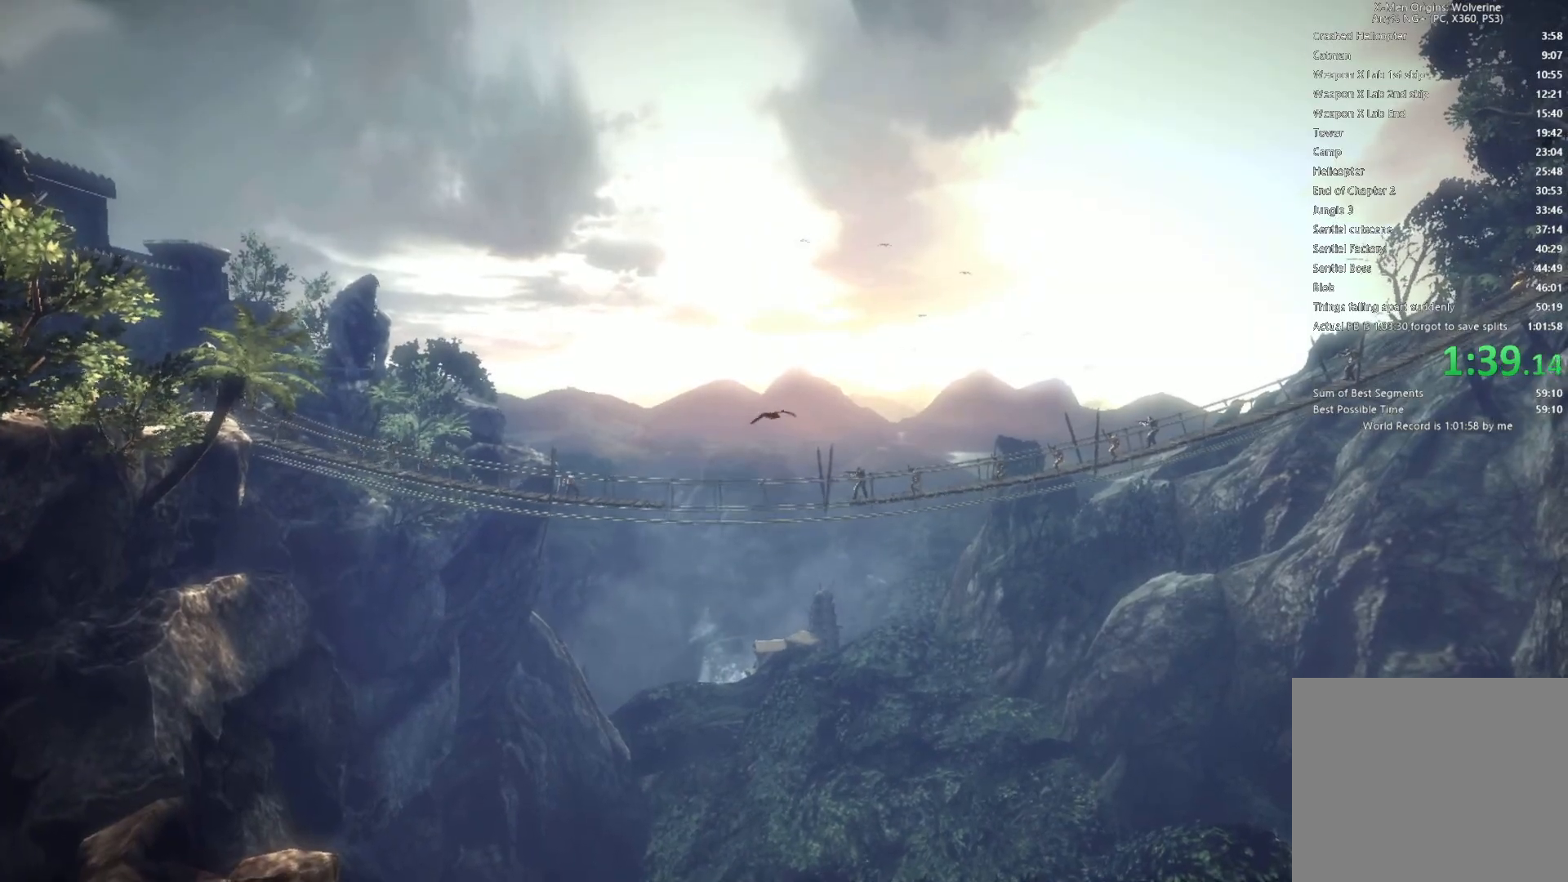
{"buttons": [], "left_stick": "right", "right_stick": "center", "events": []}
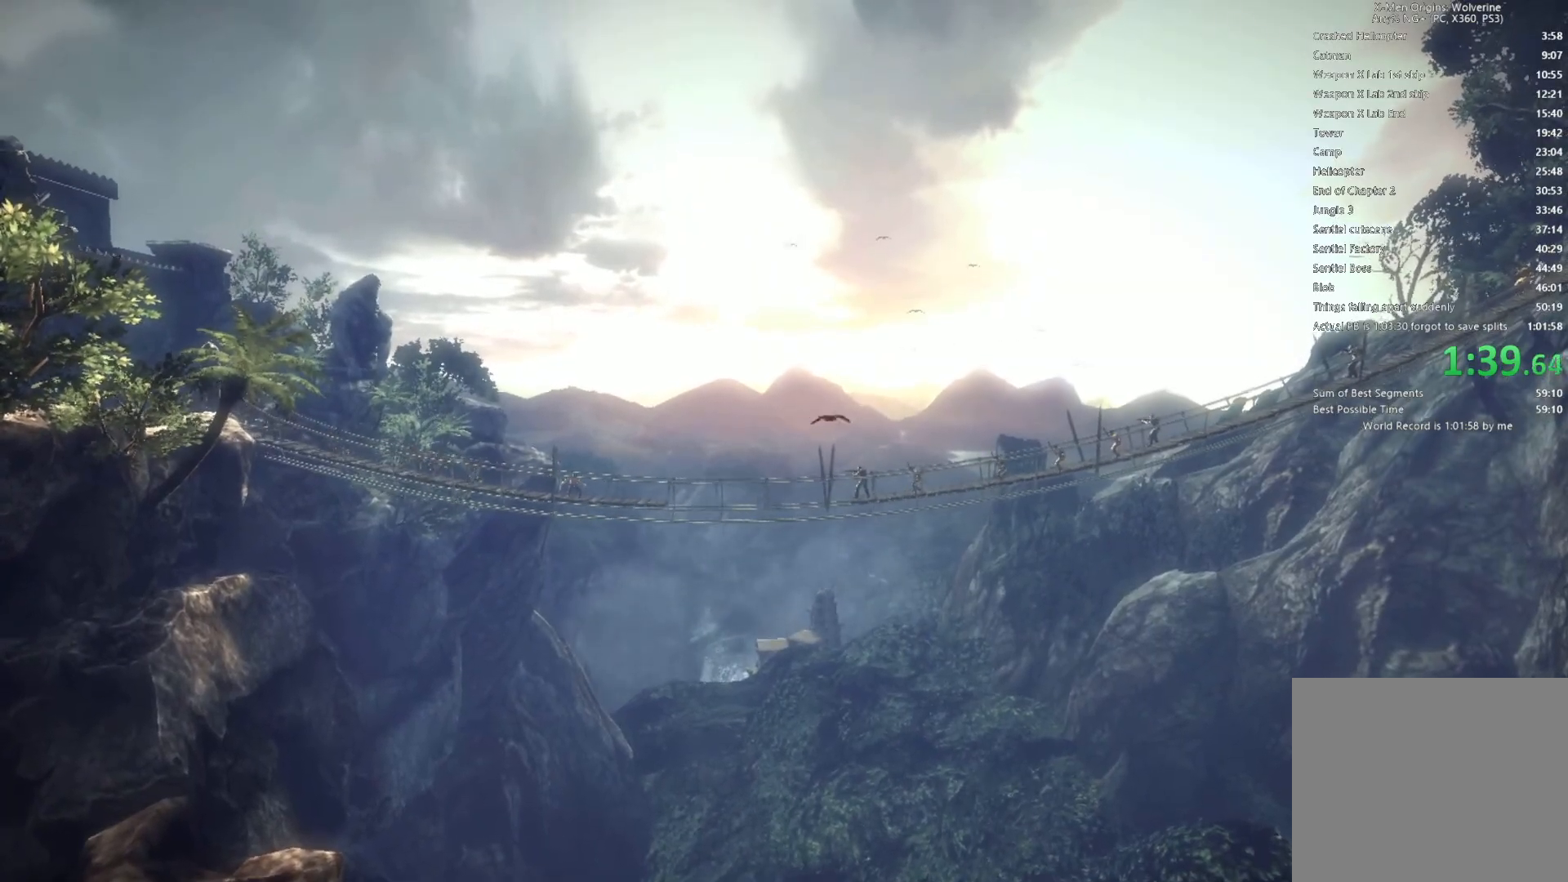
{"buttons": [], "left_stick": "right", "right_stick": "center", "events": []}
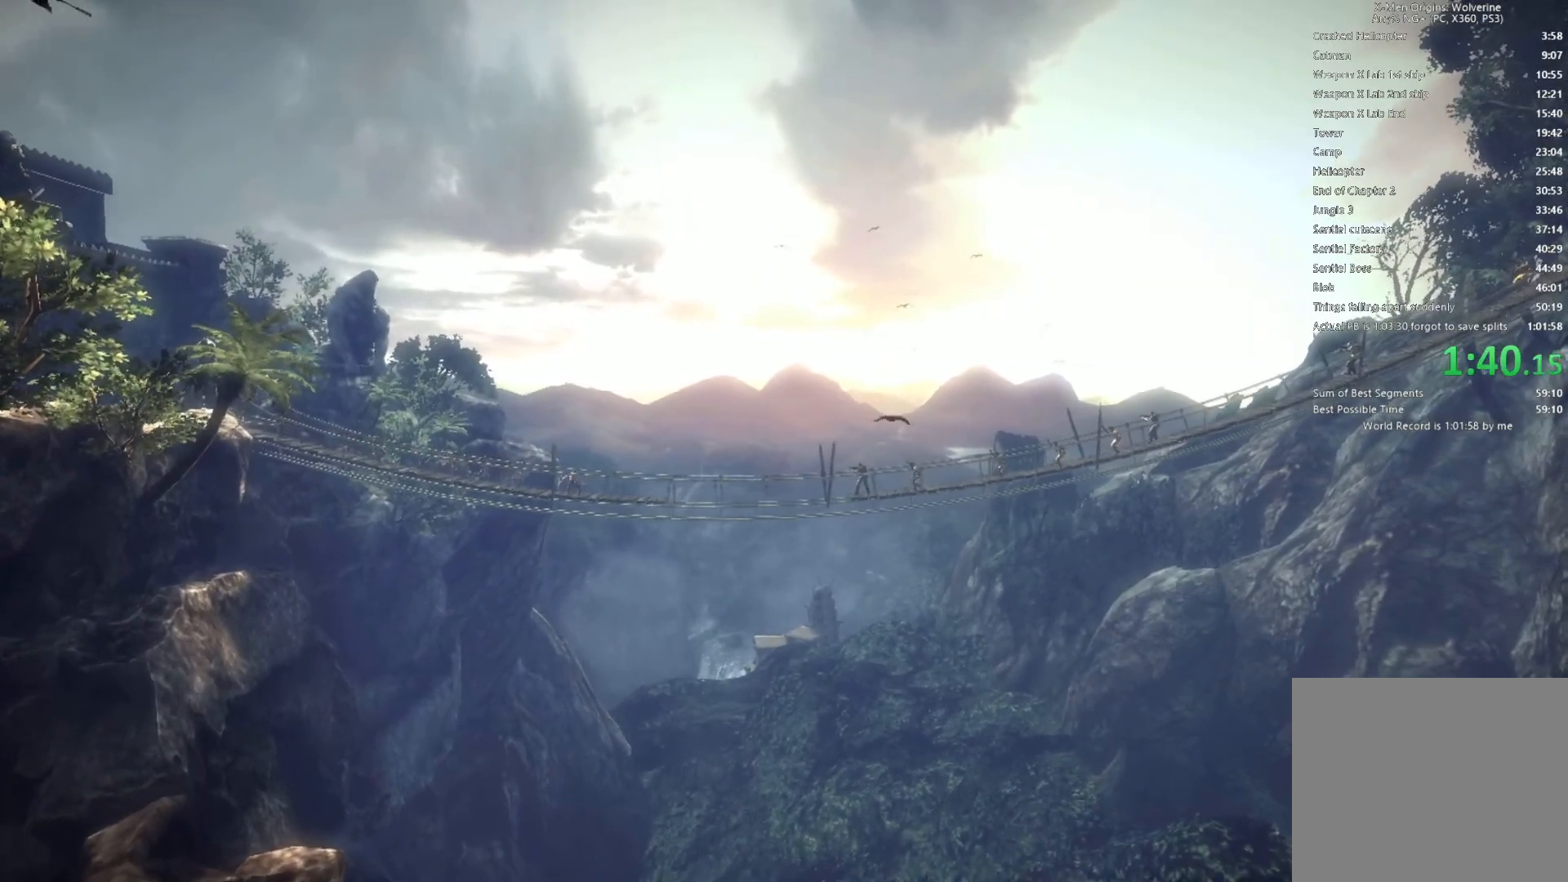
{"buttons": [], "left_stick": "right", "right_stick": "center", "events": []}
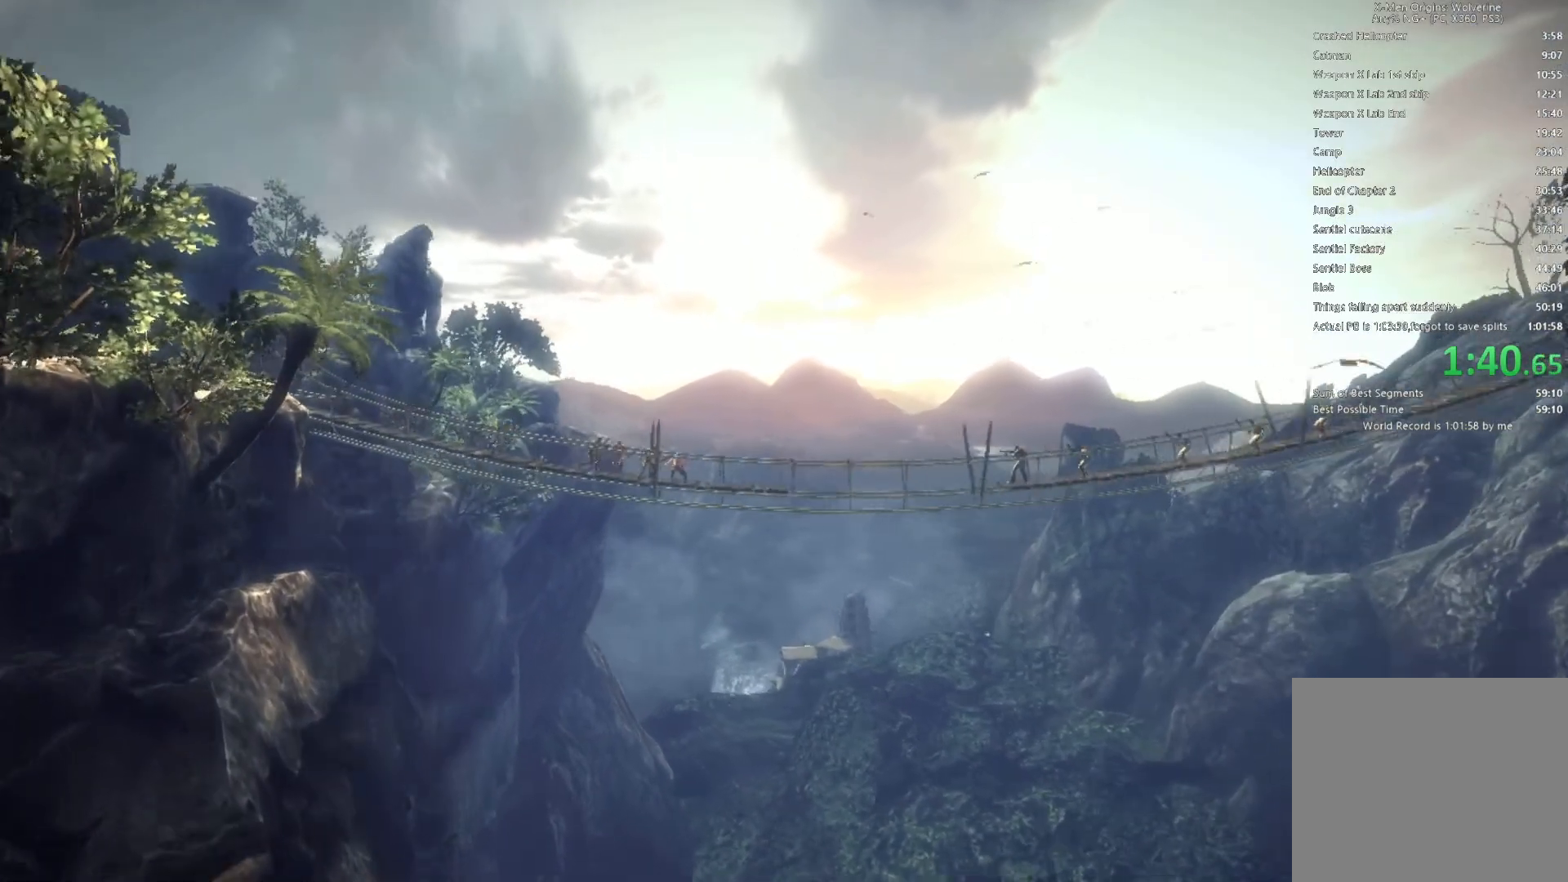
{"buttons": [], "left_stick": "right", "right_stick": "center", "events": []}
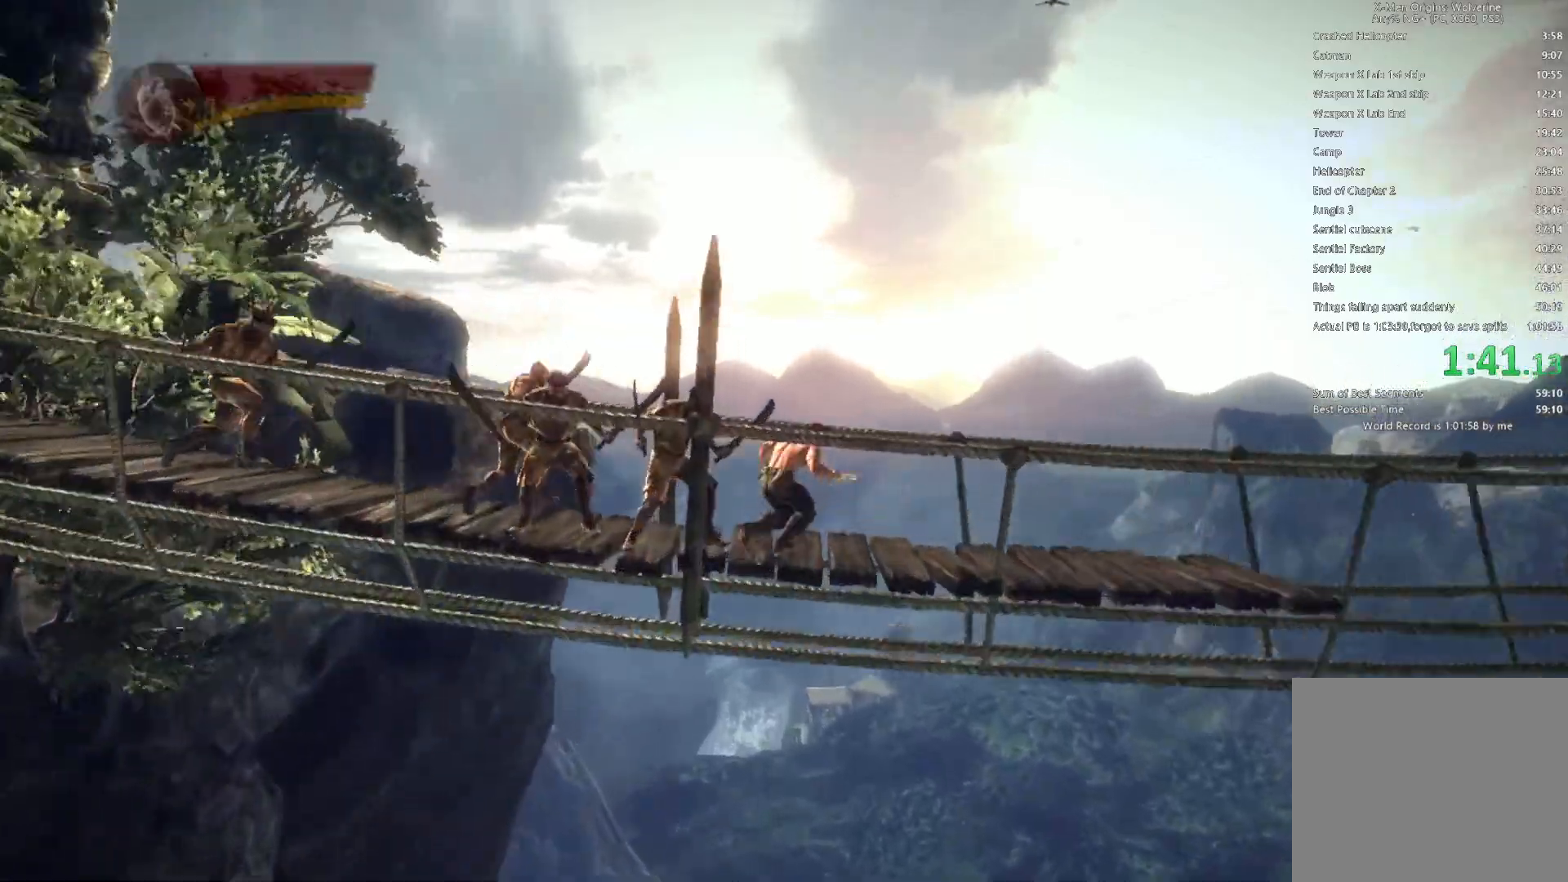
{"buttons": [], "left_stick": "up-right", "right_stick": "center", "events": [[217, "R1", "down"], [267, "L1", "down"], [267, "L2", "down"], [383, "L2", "up"], [400, "L1", "up"], [400, "R1", "up"], [483, "left_stick", "up-right"]]}
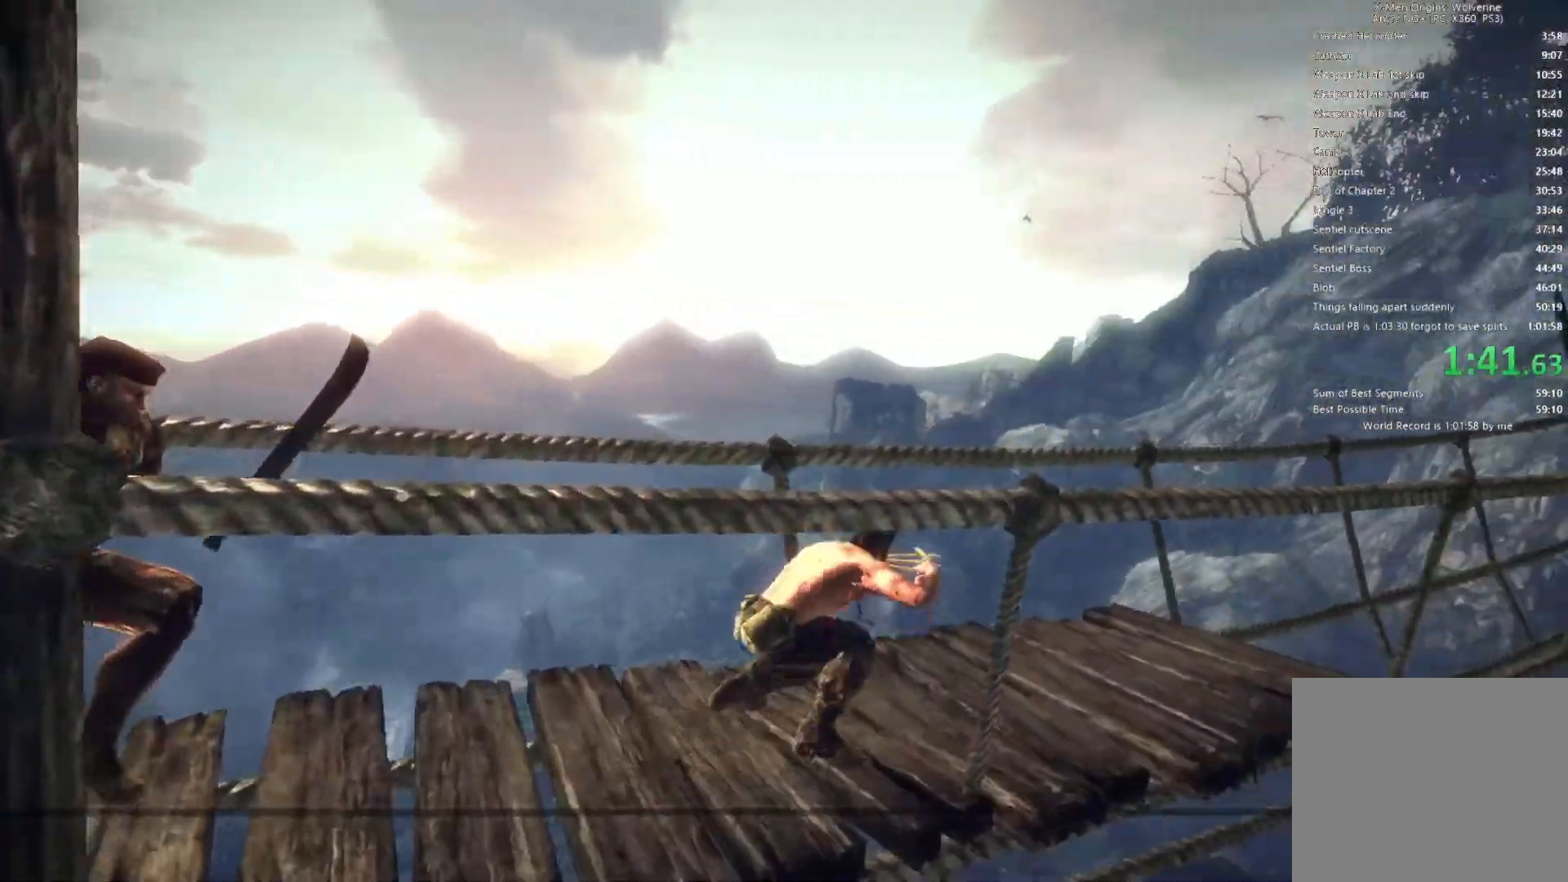
{"buttons": [], "left_stick": "center", "right_stick": "center", "events": [[183, "left_stick", "center"]]}